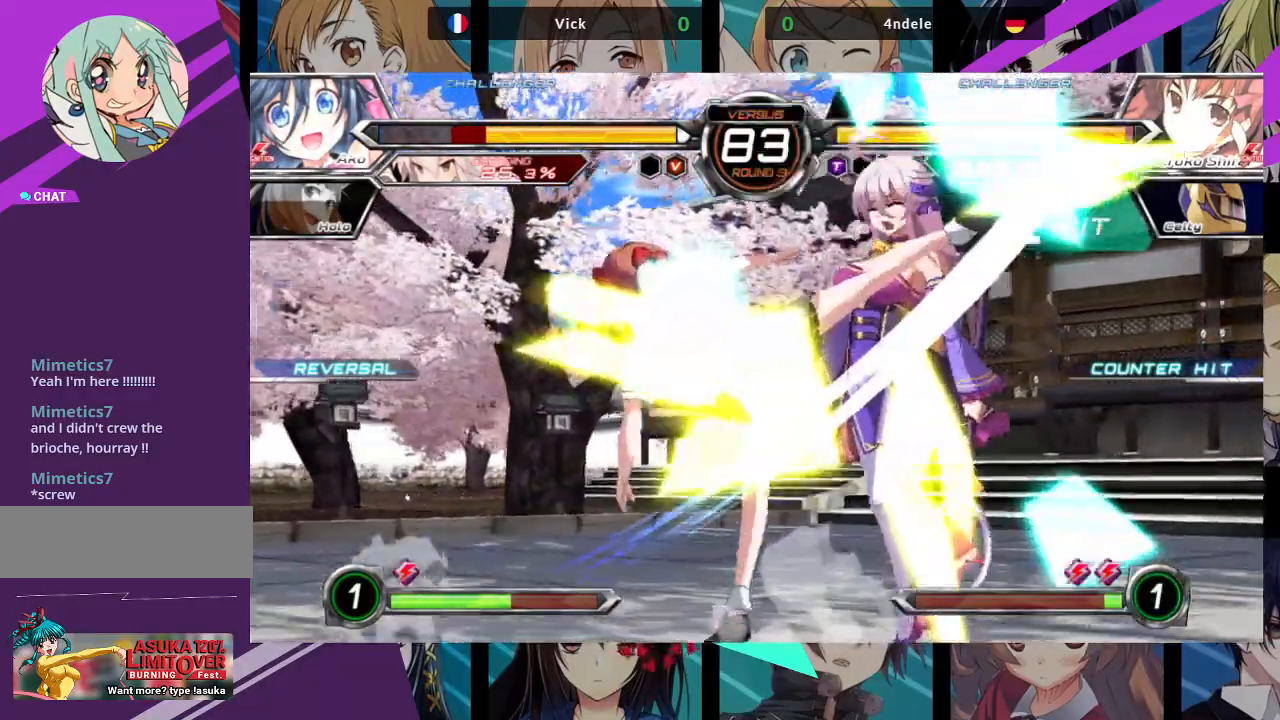
Gameplay with a controller (arcade stick); each line is a JSON object with the inputs held at the frame after it (dt_ms = milliseconds from this image to that frame). "events" lists button and stick changes between this image and that frame as [ms after this image, input, new state], when the widget could be followed in between. Not read: L3 R3.
{"dt_ms": 500, "buttons": ["SQUARE"], "left_stick": "right", "events": [[350, "left_stick", "right"], [400, "SQUARE", "down"]]}
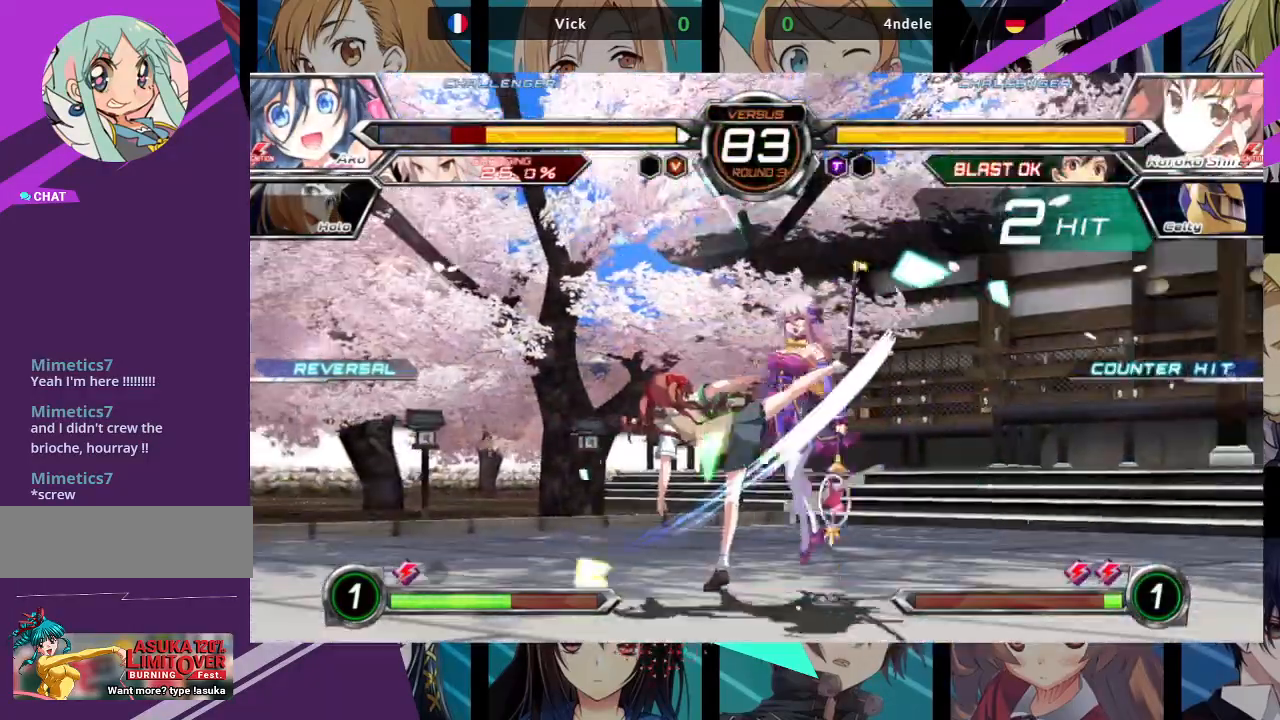
{"dt_ms": 500, "buttons": ["SQUARE"], "left_stick": "right", "events": []}
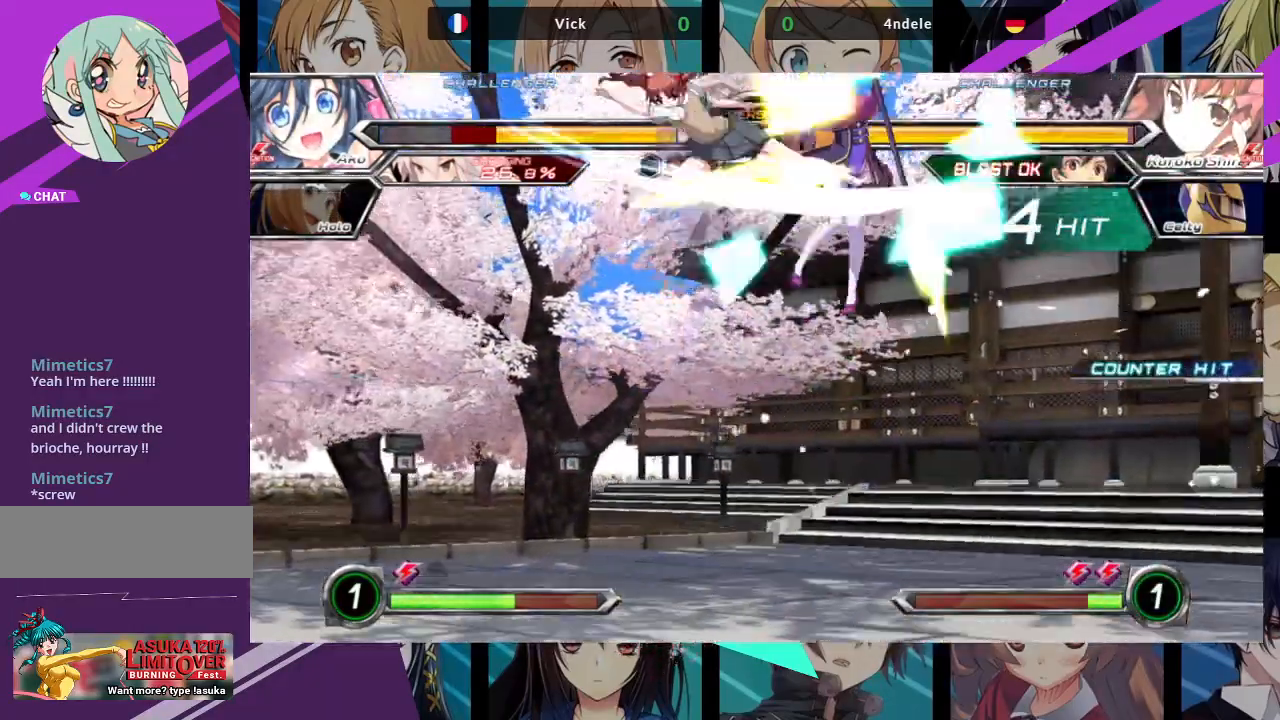
{"dt_ms": 500, "buttons": ["SQUARE"], "left_stick": "right", "events": []}
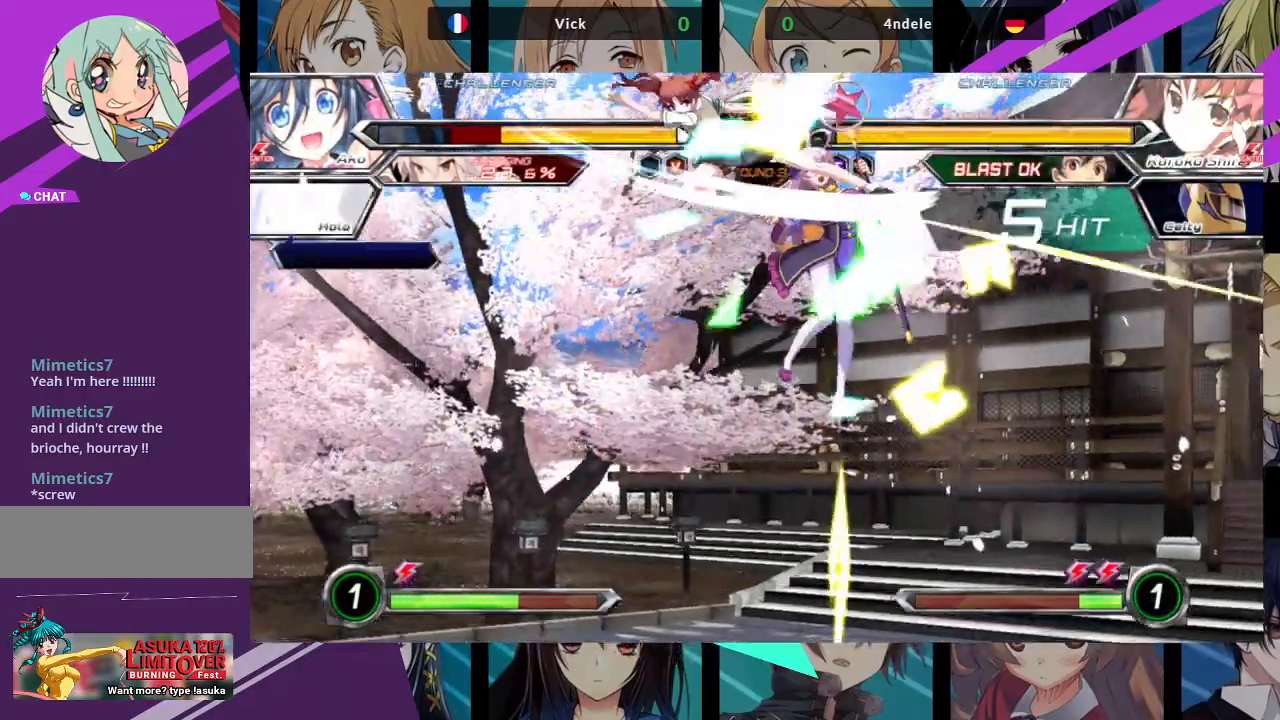
{"dt_ms": 500, "buttons": ["SQUARE"], "left_stick": "down-right", "events": [[350, "left_stick", "down-right"]]}
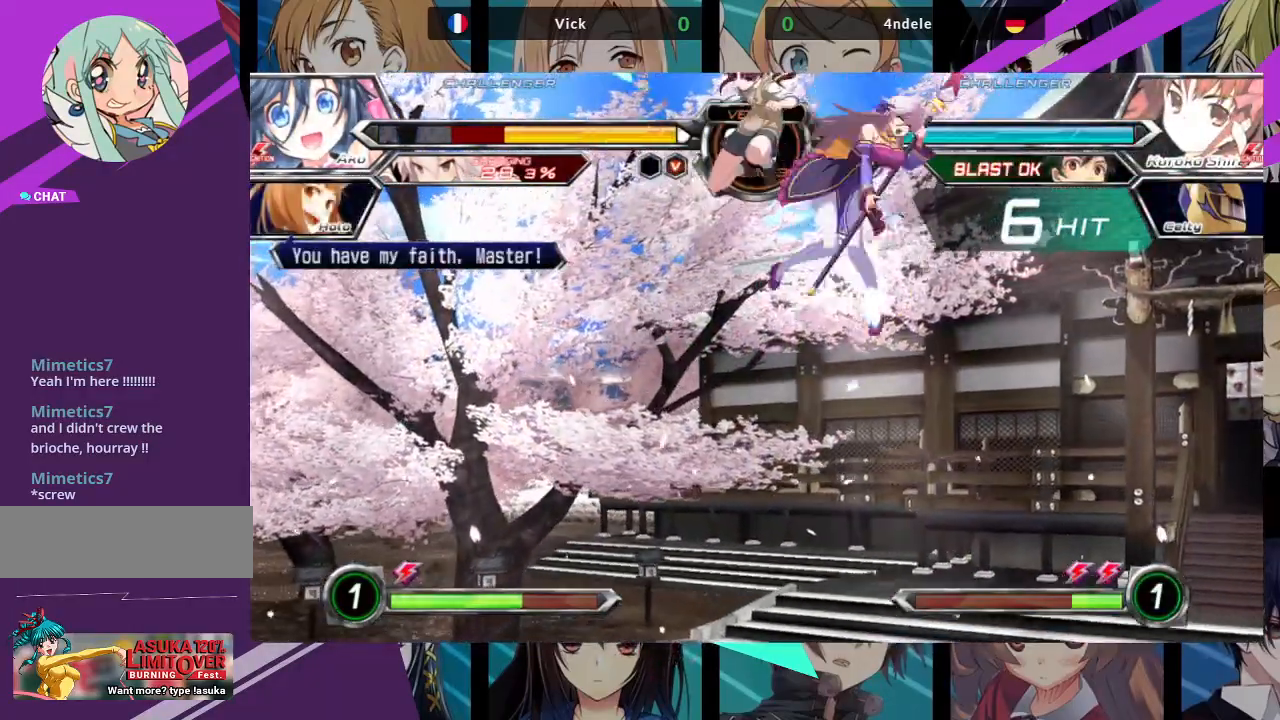
{"dt_ms": 500, "buttons": ["SQUARE"], "left_stick": "right", "events": [[200, "left_stick", "right"]]}
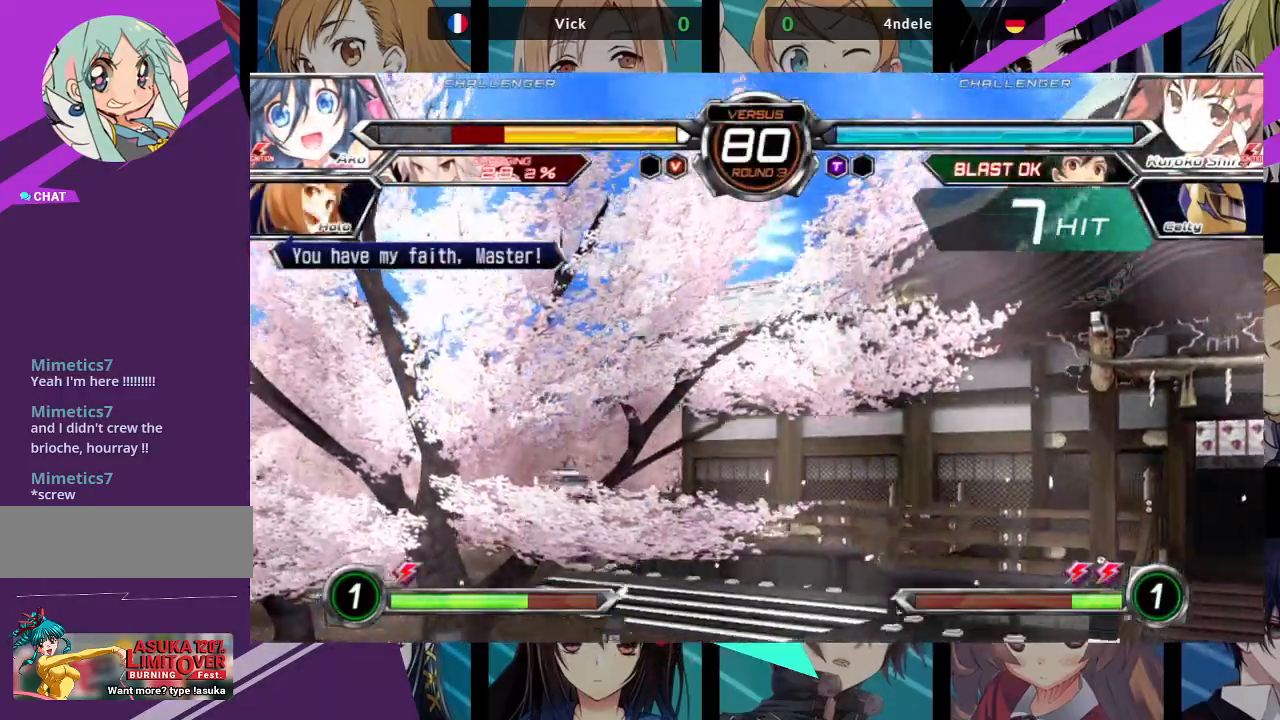
{"dt_ms": 500, "buttons": ["SQUARE"], "left_stick": "center", "events": [[383, "left_stick", "center"]]}
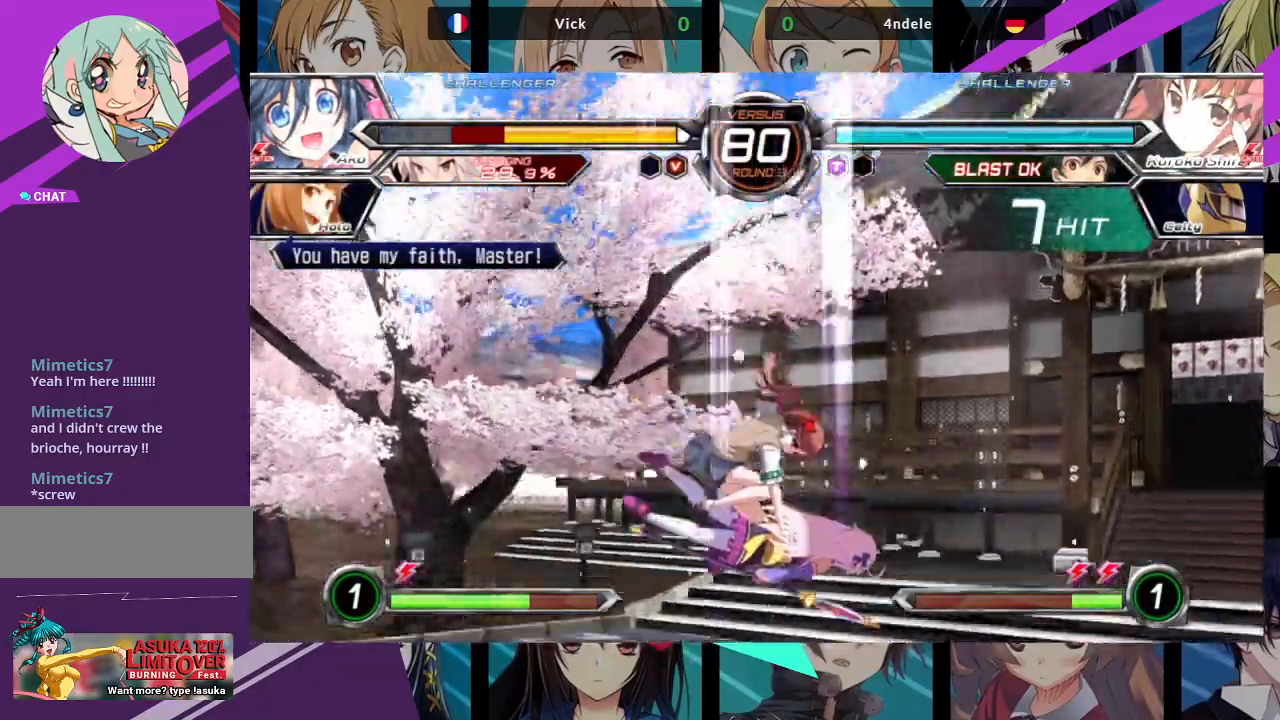
{"dt_ms": 500, "buttons": [], "left_stick": "right", "events": [[100, "SQUARE", "up"], [250, "SQUARE", "down"], [417, "SQUARE", "up"], [433, "left_stick", "right"]]}
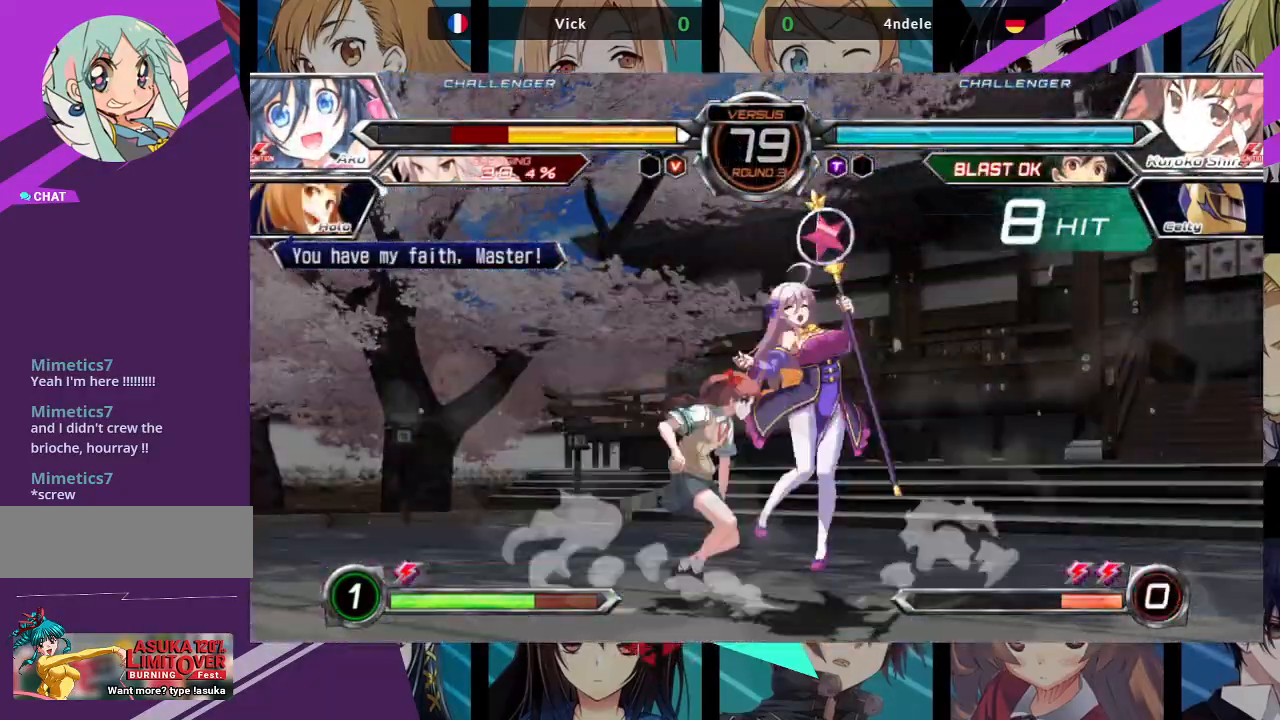
{"dt_ms": 500, "buttons": ["SQUARE"], "left_stick": "center", "events": [[17, "SQUARE", "down"], [467, "left_stick", "center"]]}
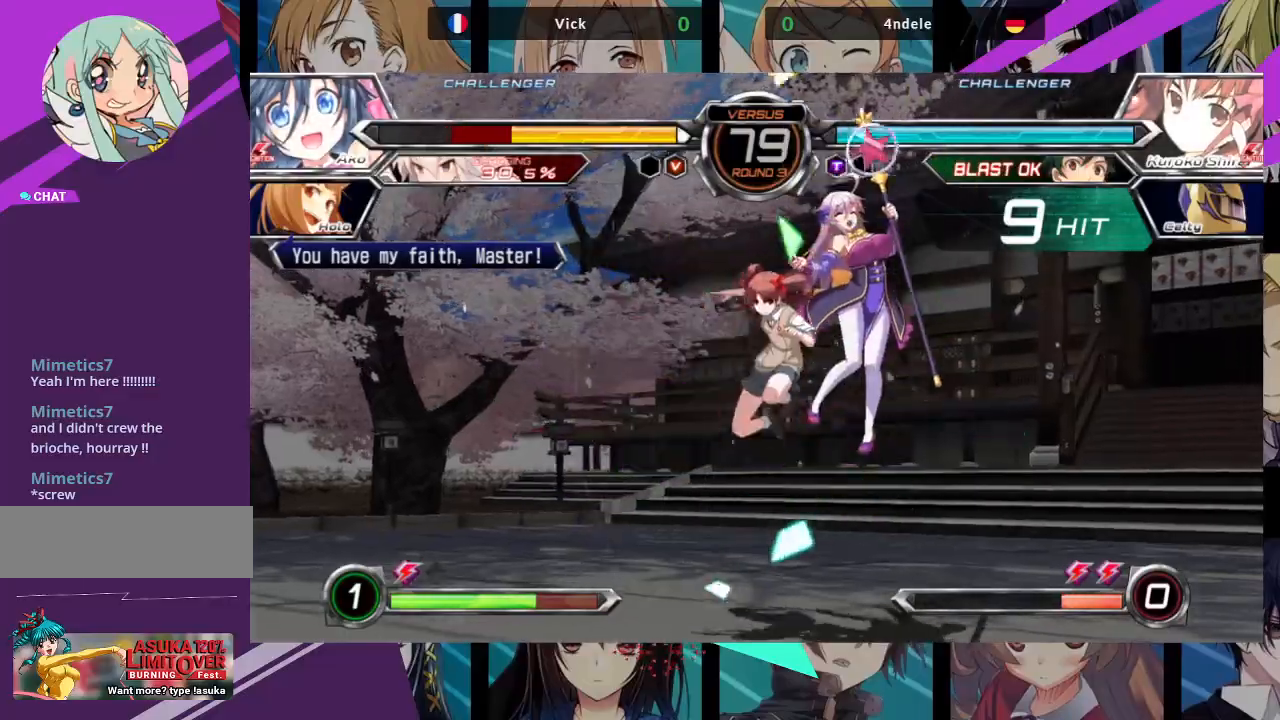
{"dt_ms": 500, "buttons": ["SQUARE"], "left_stick": "right", "events": [[300, "left_stick", "right"]]}
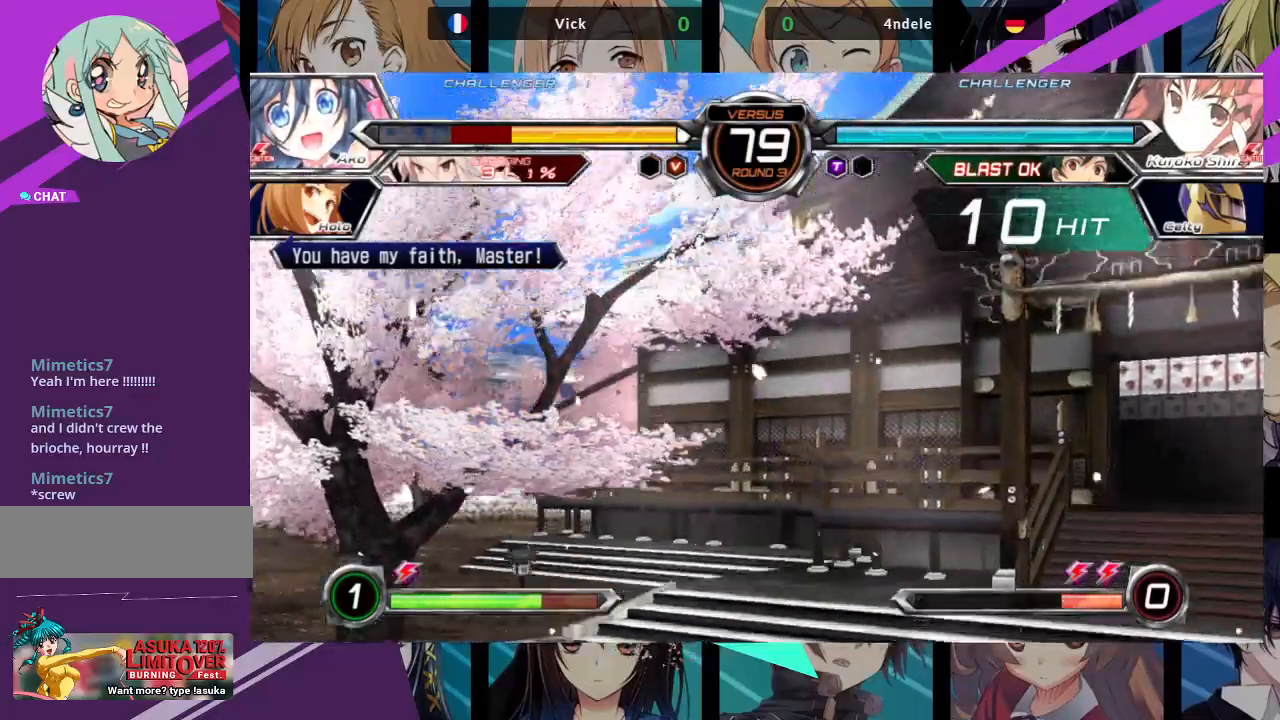
{"dt_ms": 500, "buttons": ["SQUARE"], "left_stick": "left", "events": [[50, "left_stick", "left"]]}
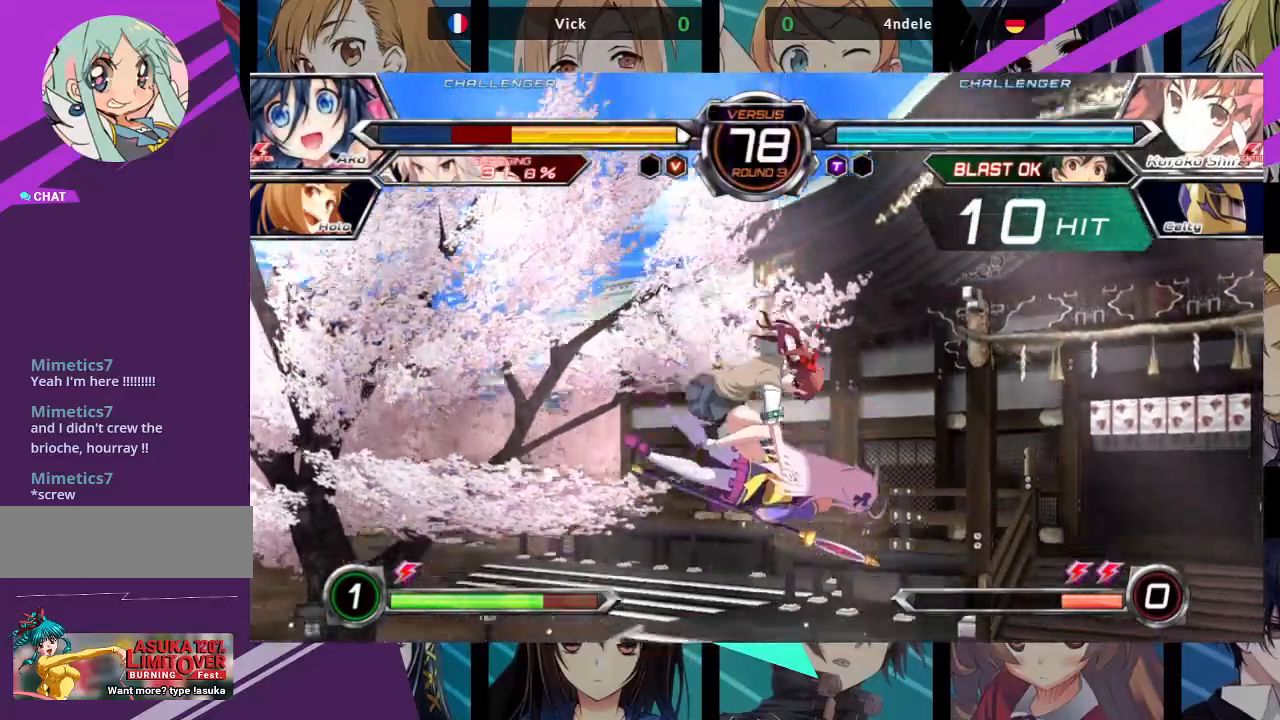
{"dt_ms": 500, "buttons": ["SQUARE"], "left_stick": "left", "events": []}
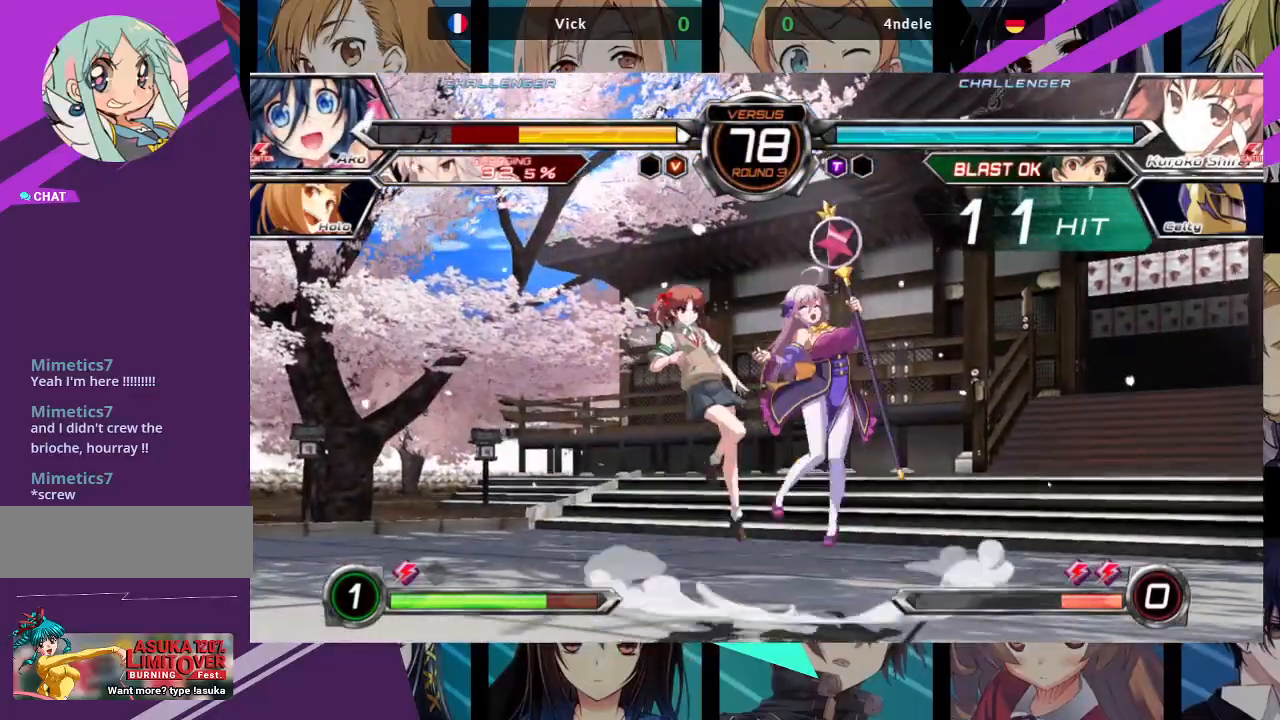
{"dt_ms": 500, "buttons": ["SQUARE"], "left_stick": "left", "events": []}
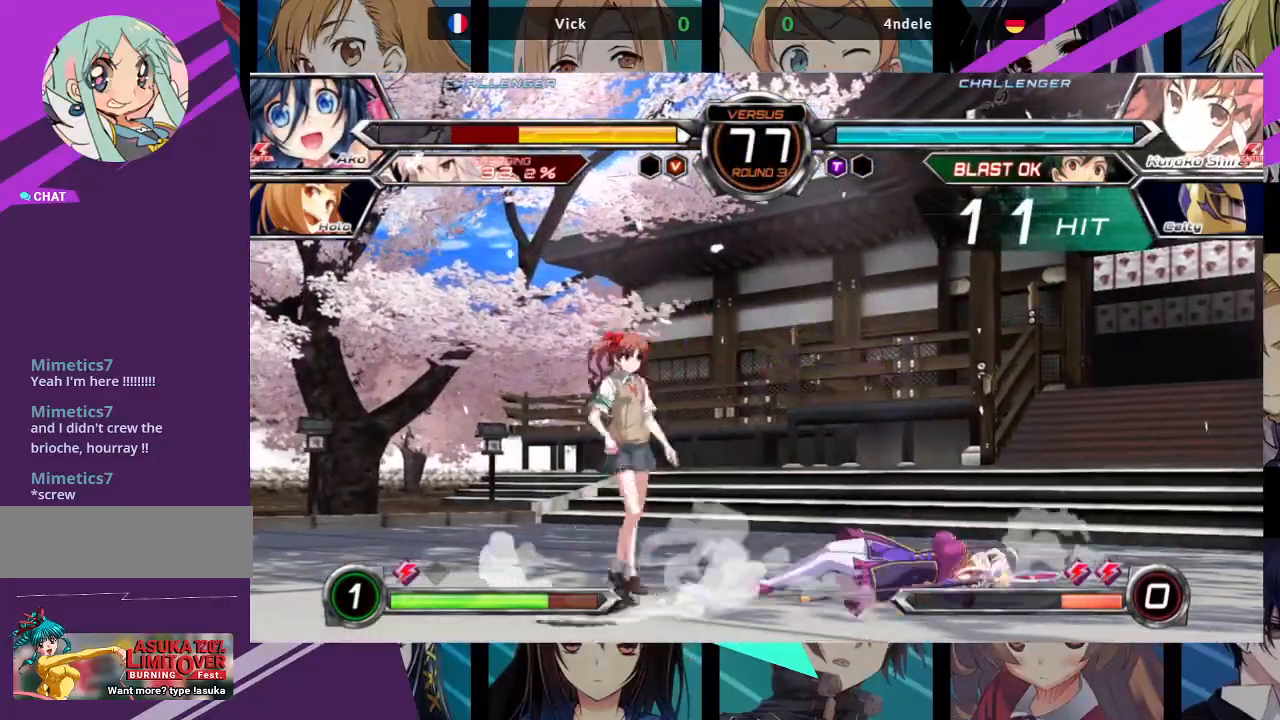
{"dt_ms": 500, "buttons": [], "left_stick": "down-right", "events": [[150, "SQUARE", "up"], [150, "left_stick", "center"], [233, "left_stick", "down-right"]]}
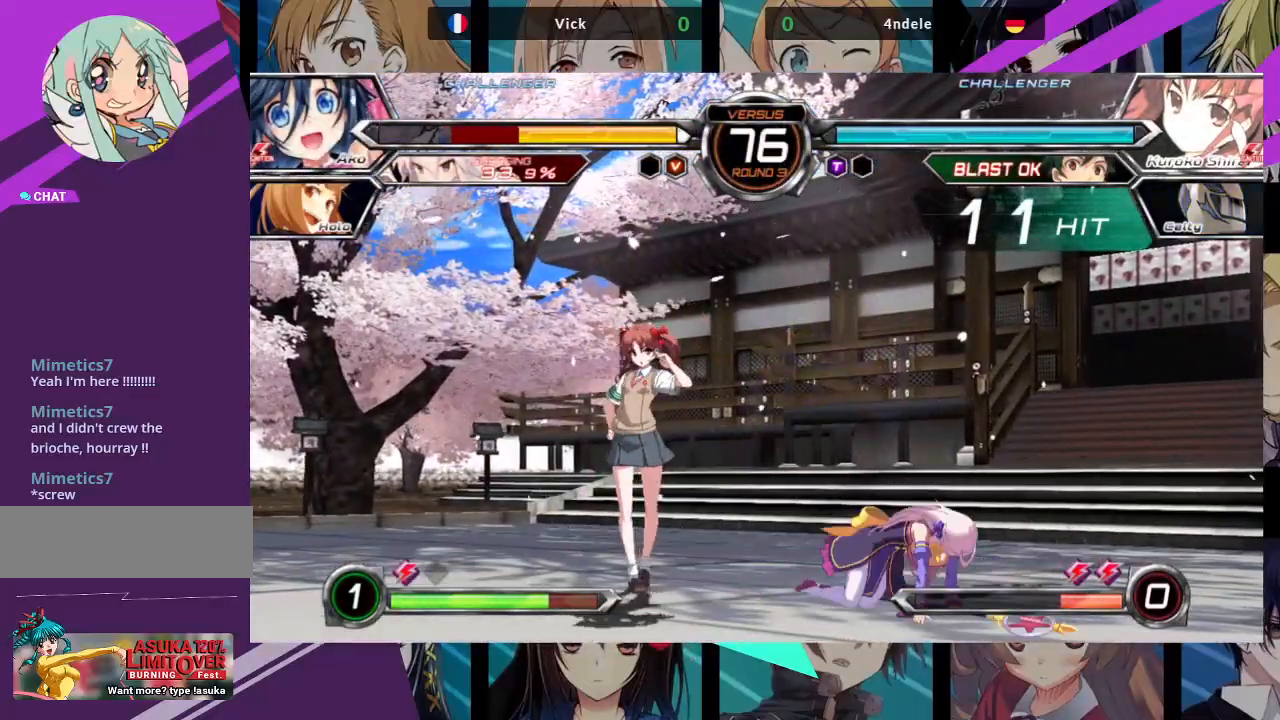
{"dt_ms": 1000, "buttons": [], "left_stick": "down-right"}
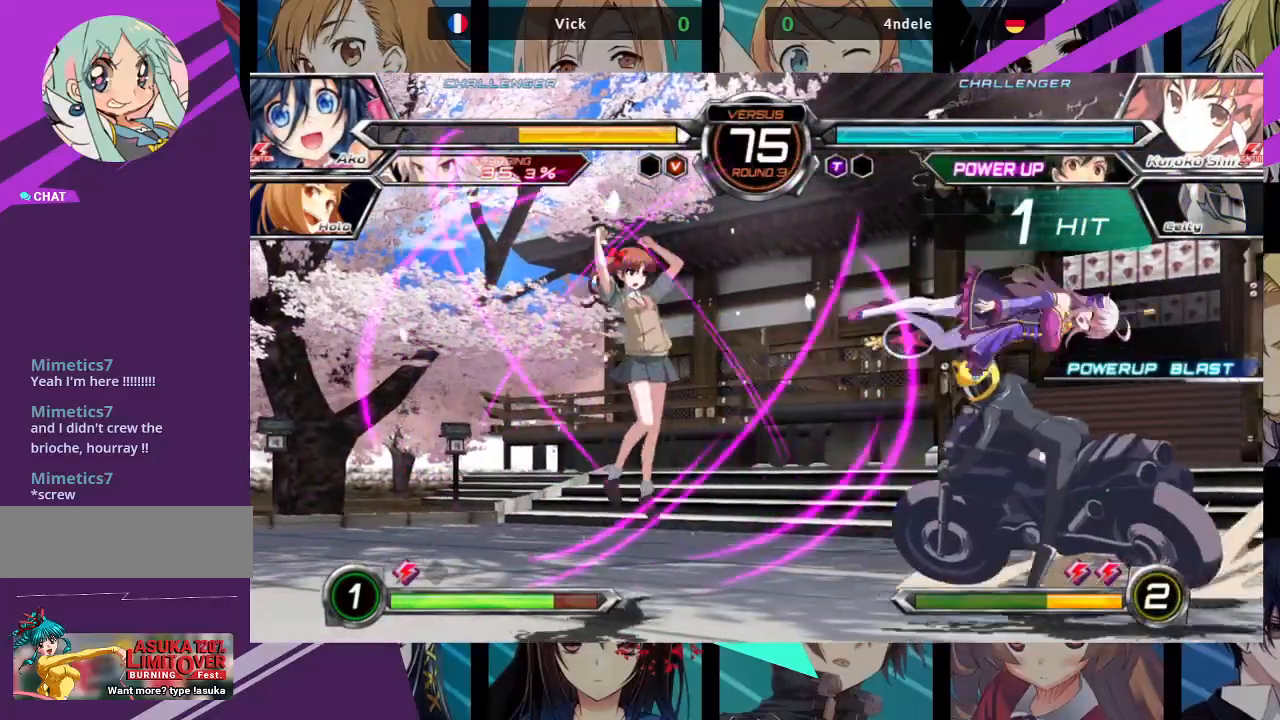
{"dt_ms": 500, "buttons": ["SQUARE"], "left_stick": "left", "events": [[83, "SQUARE", "down"], [100, "left_stick", "center"], [150, "left_stick", "left"]]}
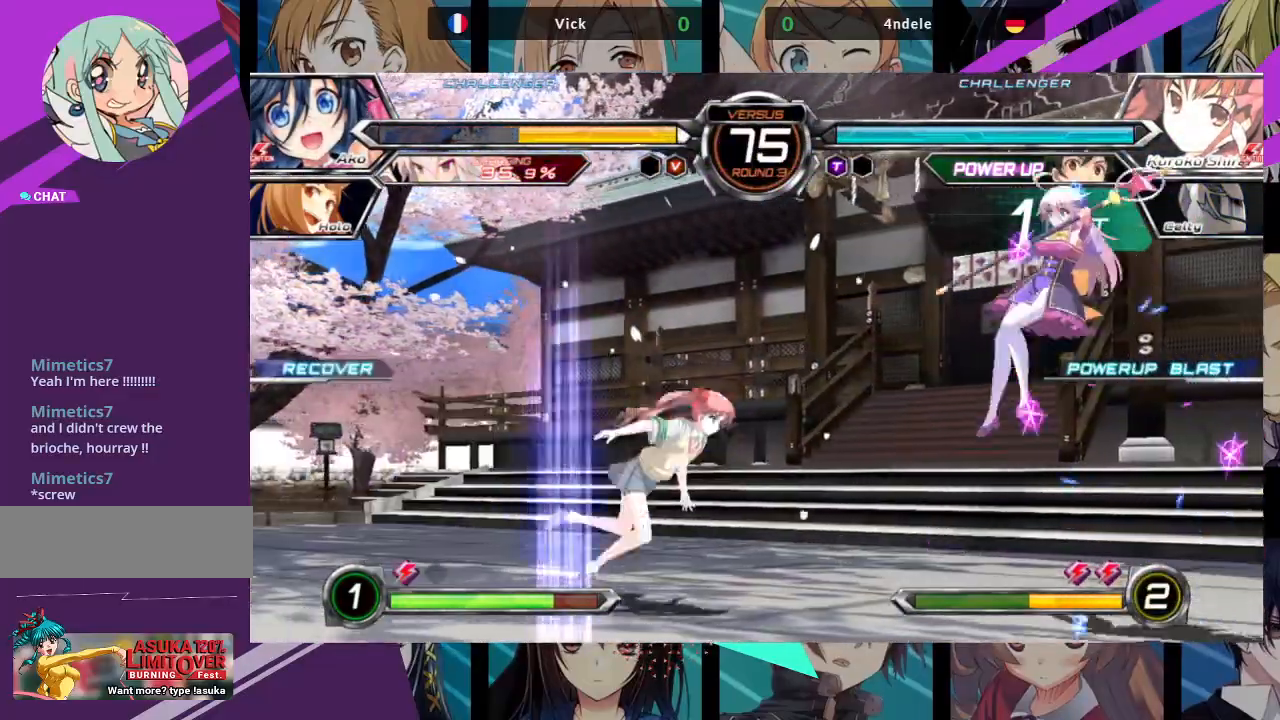
{"dt_ms": 500, "buttons": [], "left_stick": "up", "events": [[183, "left_stick", "center"], [233, "SQUARE", "up"], [267, "left_stick", "up"]]}
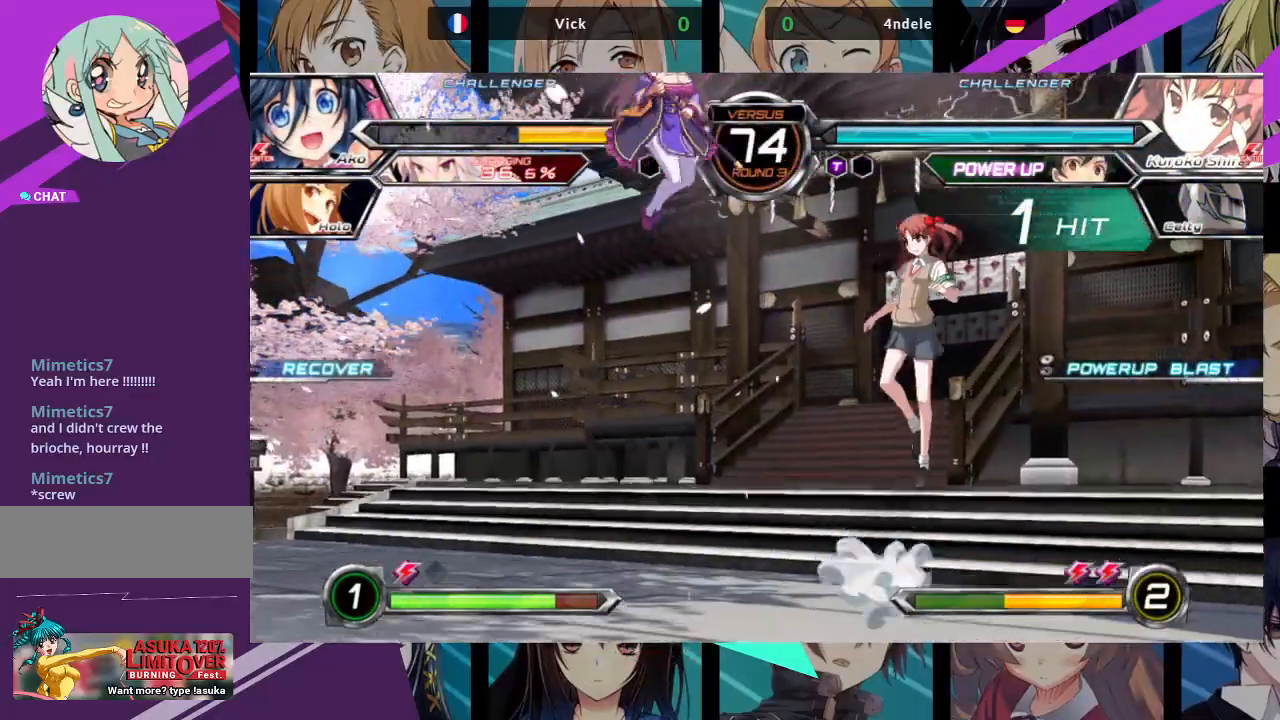
{"dt_ms": 1000, "buttons": ["SQUARE"], "left_stick": "center"}
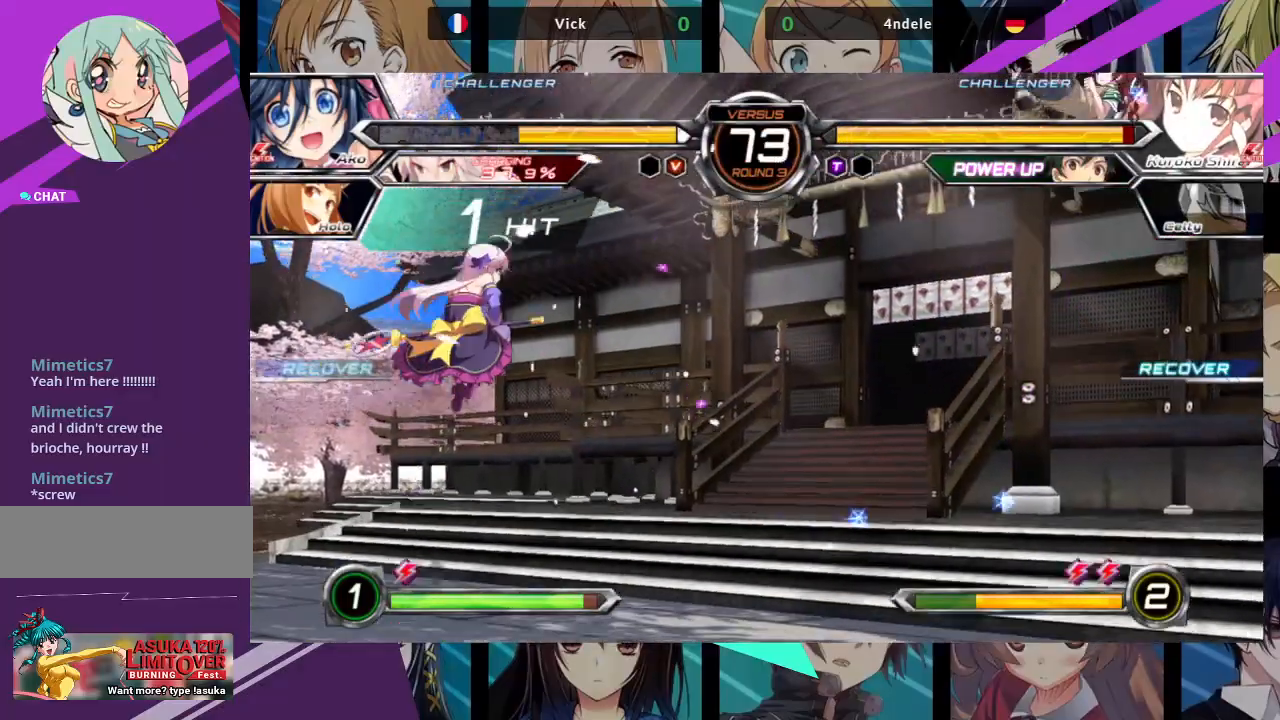
{"dt_ms": 500, "buttons": ["TRIANGLE"], "left_stick": "right", "events": [[50, "SQUARE", "up"], [167, "left_stick", "right"], [233, "left_stick", "up-right"], [383, "left_stick", "left"], [450, "left_stick", "down"], [500, "TRIANGLE", "down"], [500, "left_stick", "right"]]}
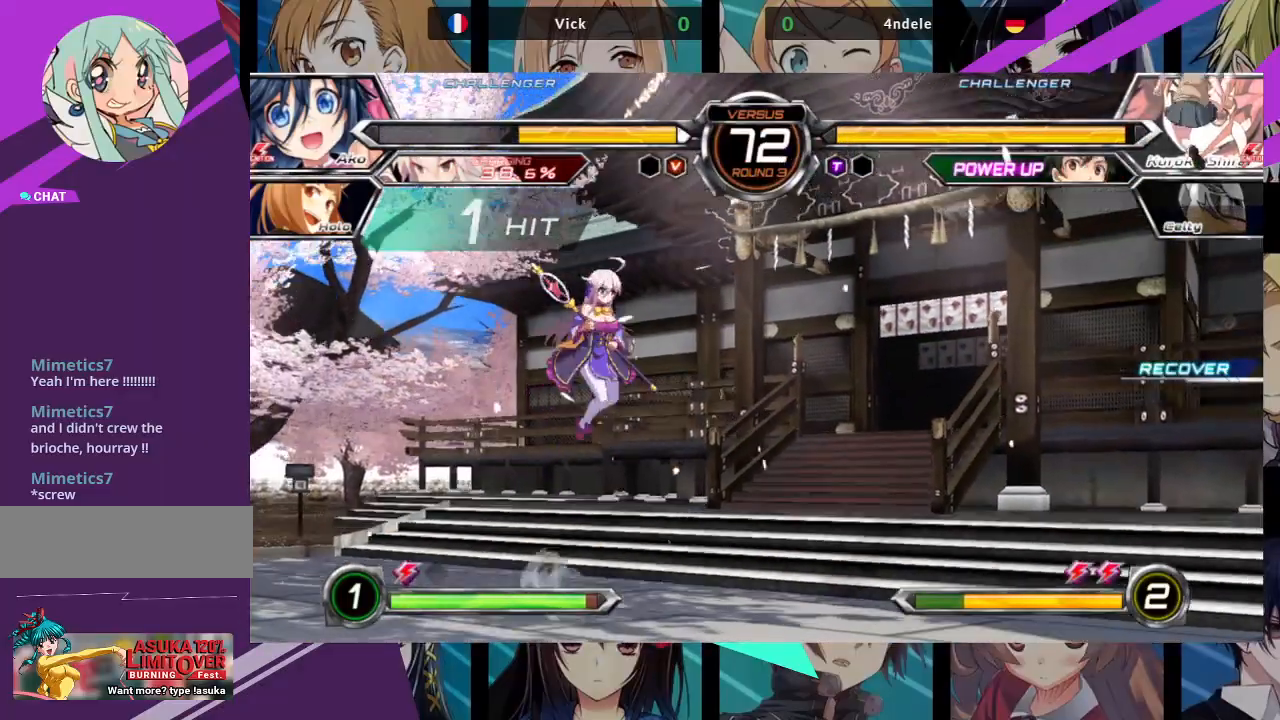
{"dt_ms": 500, "buttons": [], "left_stick": "left", "events": [[100, "left_stick", "center"], [117, "TRIANGLE", "up"], [467, "left_stick", "left"]]}
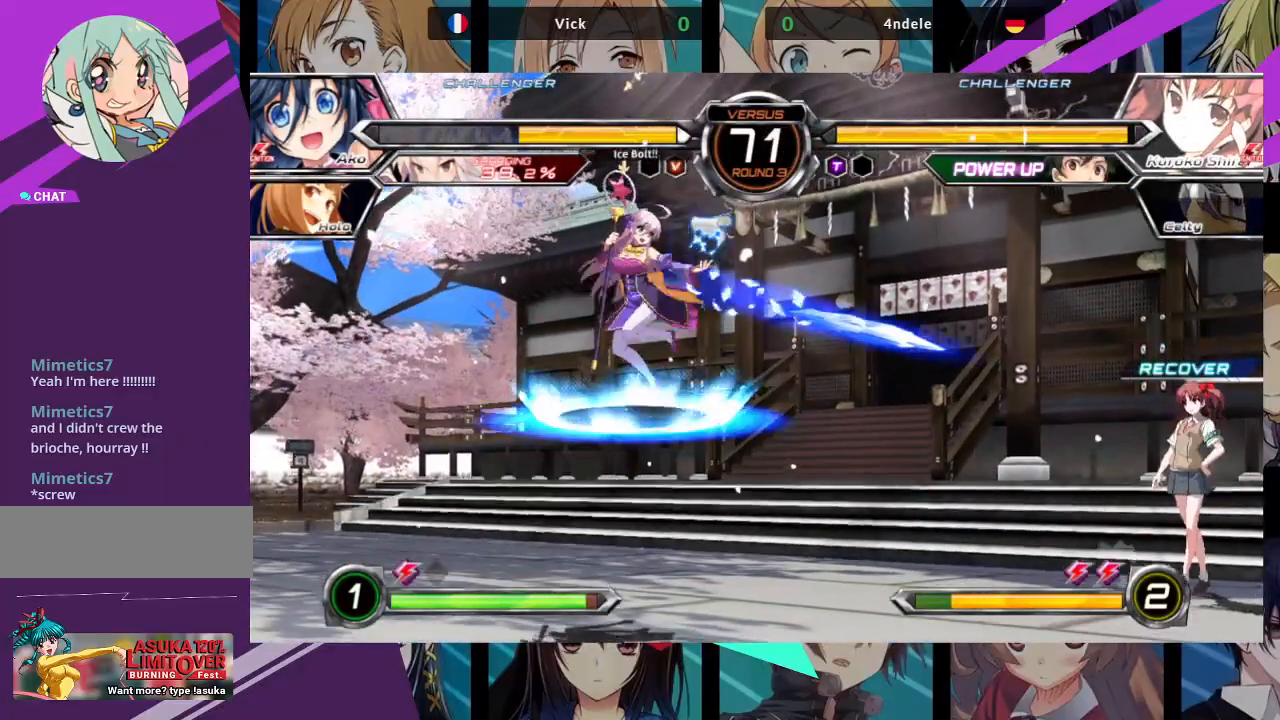
{"dt_ms": 500, "buttons": [], "left_stick": "left", "events": []}
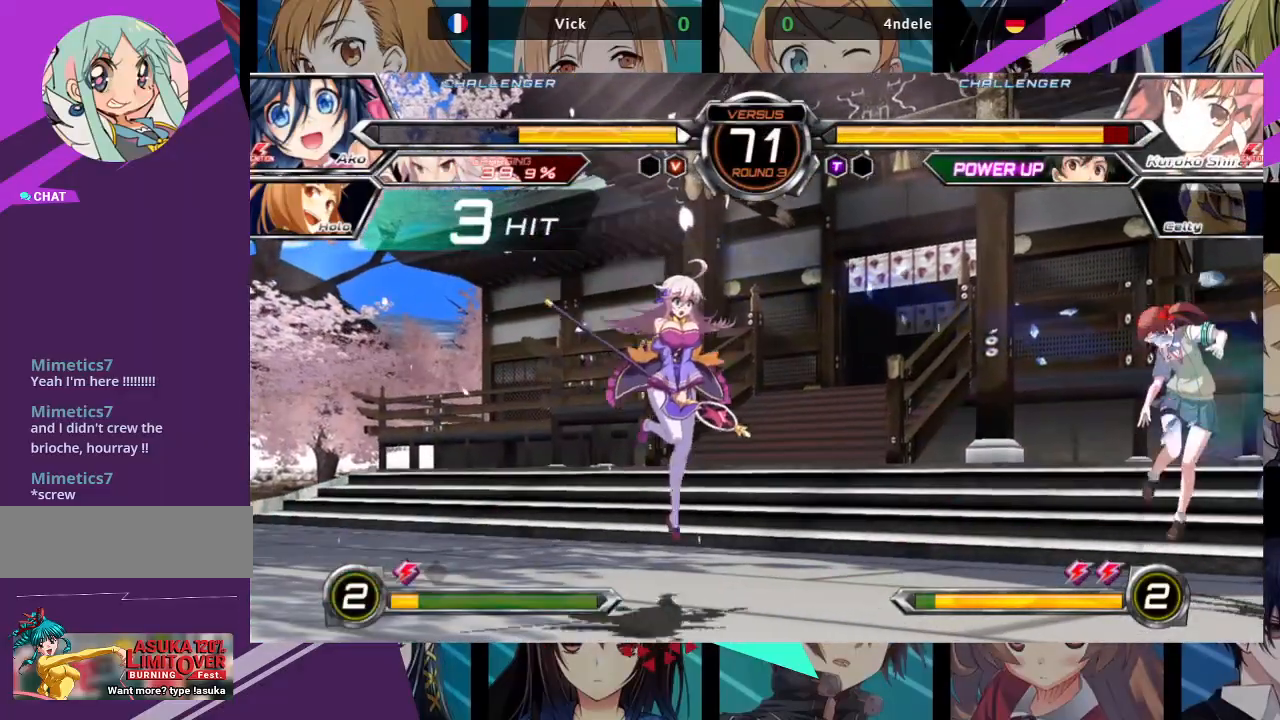
{"dt_ms": 500, "buttons": [], "left_stick": "center", "events": [[133, "left_stick", "right"], [183, "left_stick", "up-right"], [433, "left_stick", "center"]]}
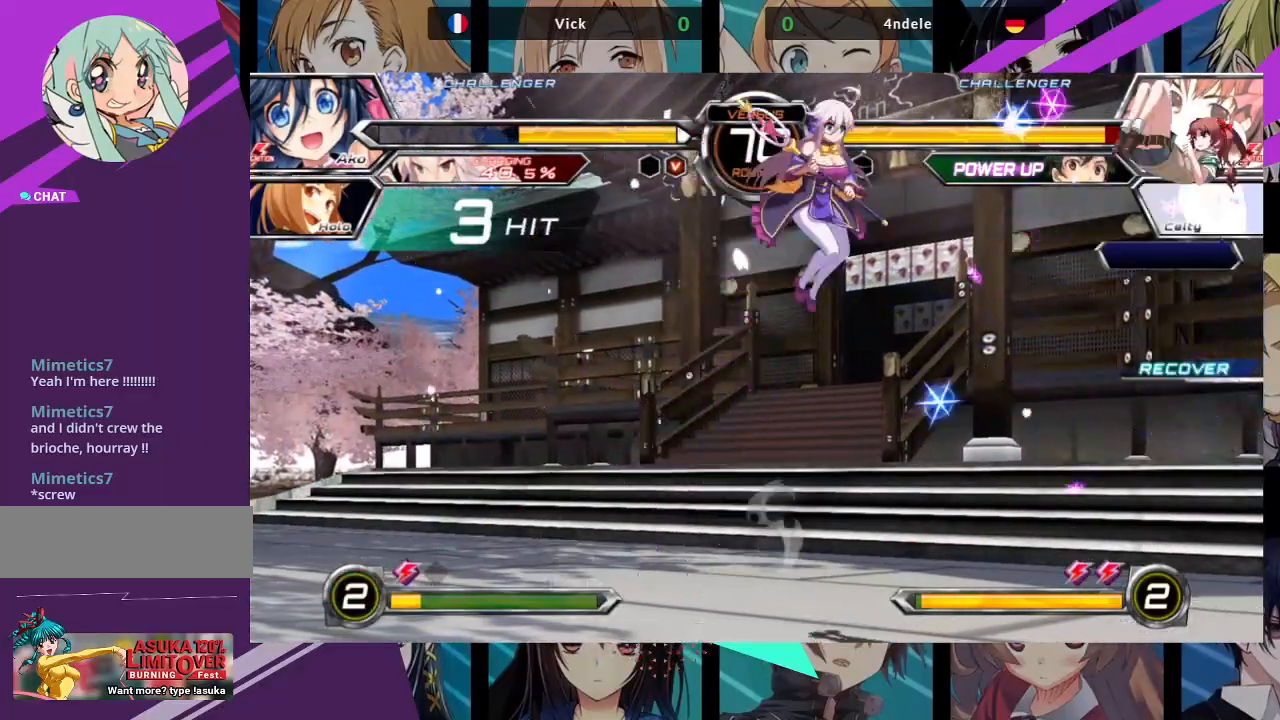
{"dt_ms": 500, "buttons": ["R1"], "left_stick": "center"}
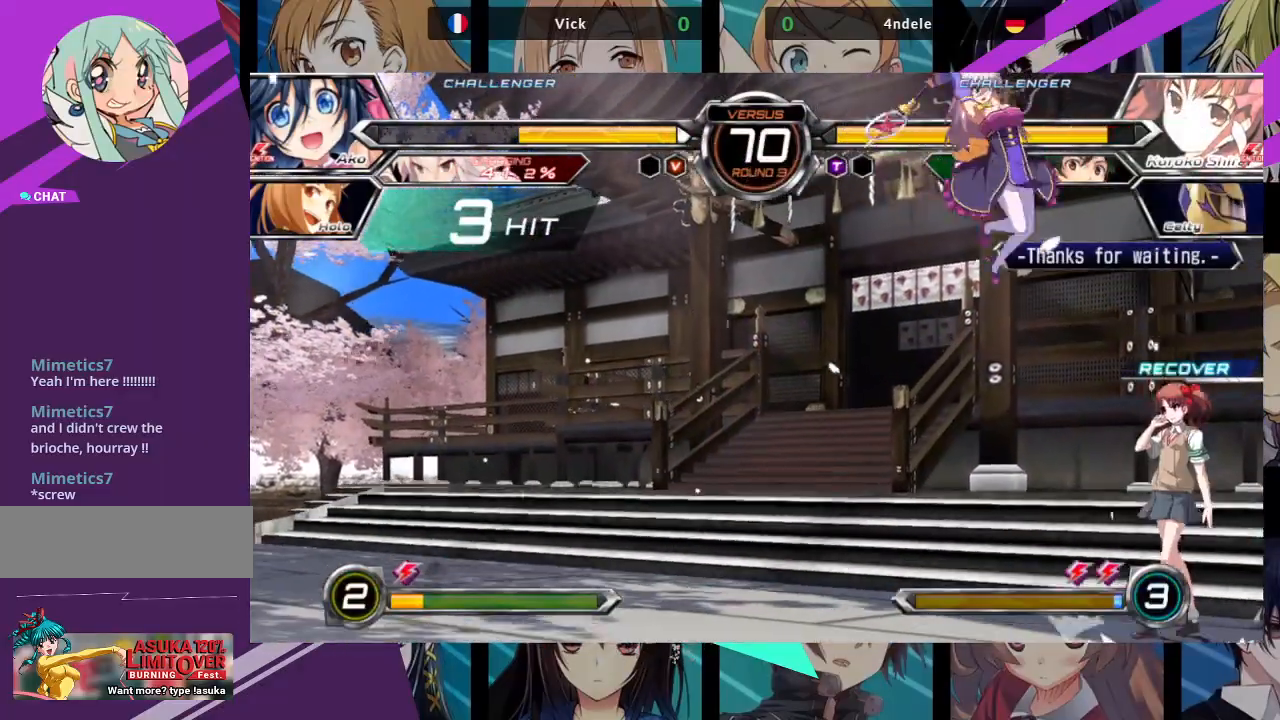
{"dt_ms": 500, "buttons": ["SQUARE"], "left_stick": "down-left", "events": [[100, "R1", "up"], [233, "left_stick", "down-left"], [450, "SQUARE", "down"]]}
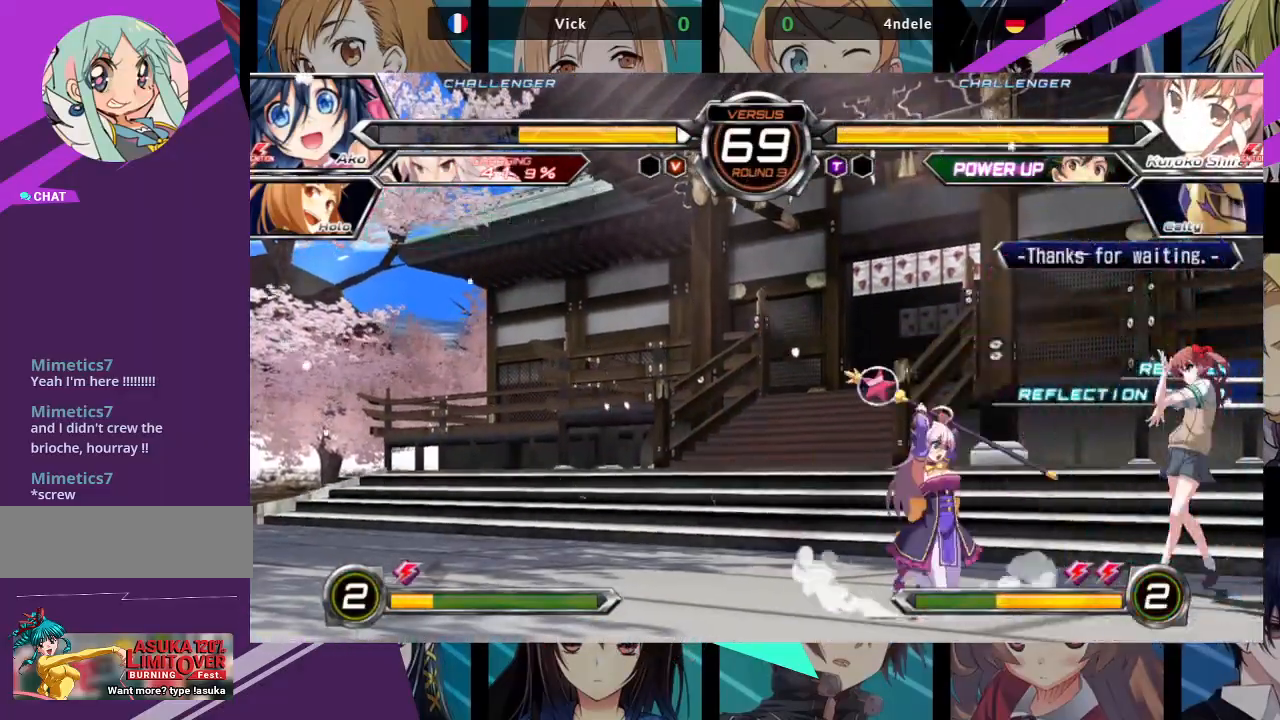
{"dt_ms": 500, "buttons": ["R1"], "left_stick": "down-left", "events": [[83, "SQUARE", "up"], [83, "TRIANGLE", "down"], [217, "TRIANGLE", "up"], [467, "R1", "down"]]}
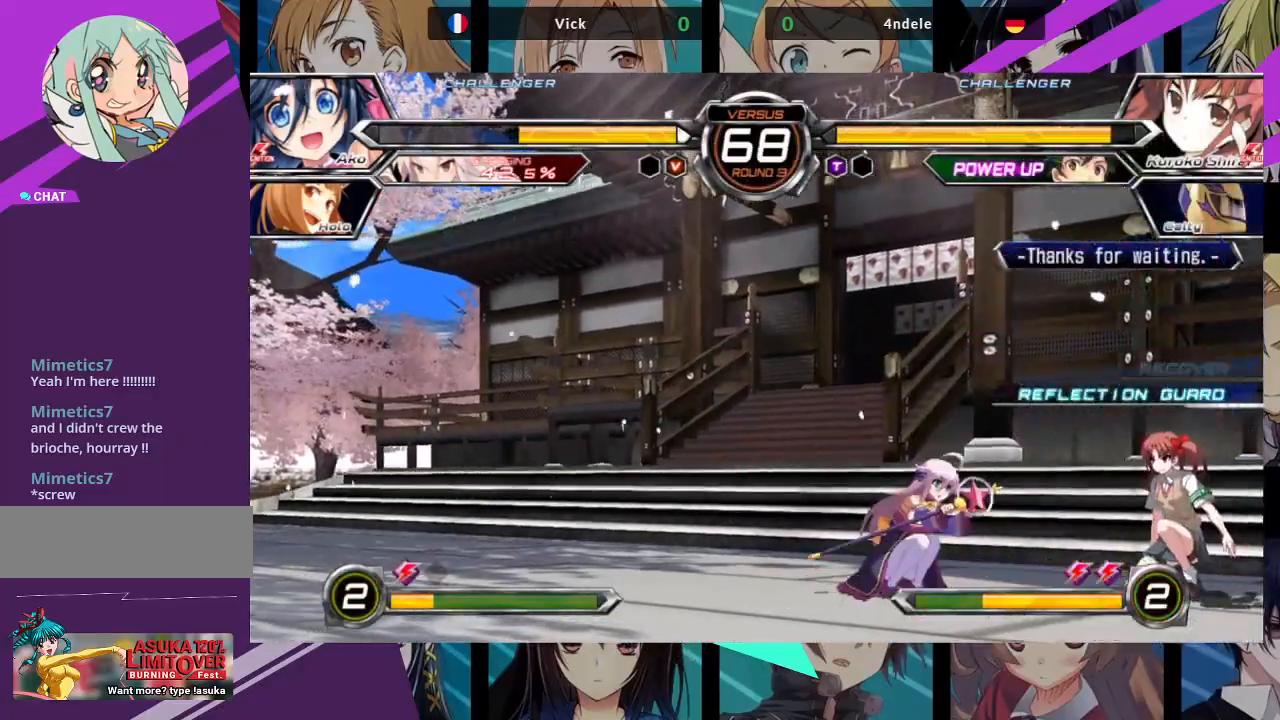
{"dt_ms": 500, "buttons": [], "left_stick": "center", "events": [[83, "R1", "up"], [167, "left_stick", "down-right"], [217, "left_stick", "right"], [300, "R1", "down"], [317, "left_stick", "center"], [400, "R1", "up"]]}
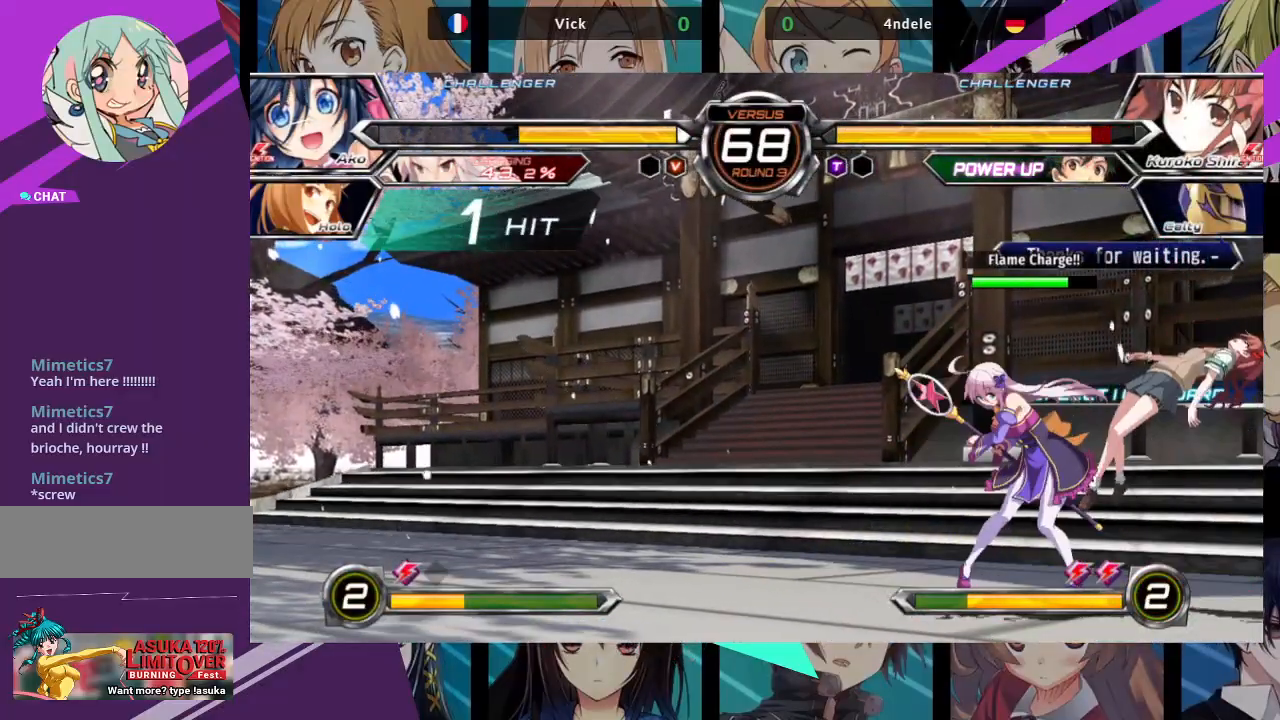
{"dt_ms": 500, "buttons": [], "left_stick": "center", "events": []}
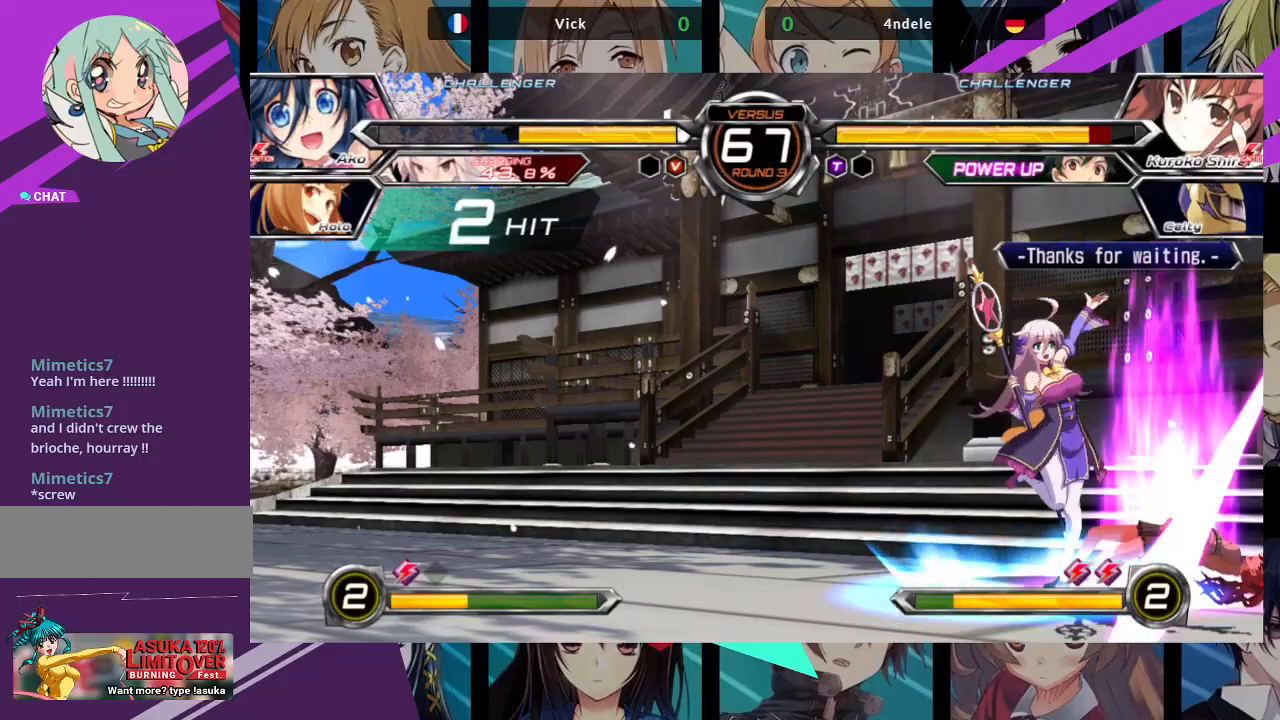
{"dt_ms": 500, "buttons": [], "left_stick": "up", "events": [[117, "left_stick", "right"], [167, "left_stick", "up-right"], [450, "left_stick", "up"]]}
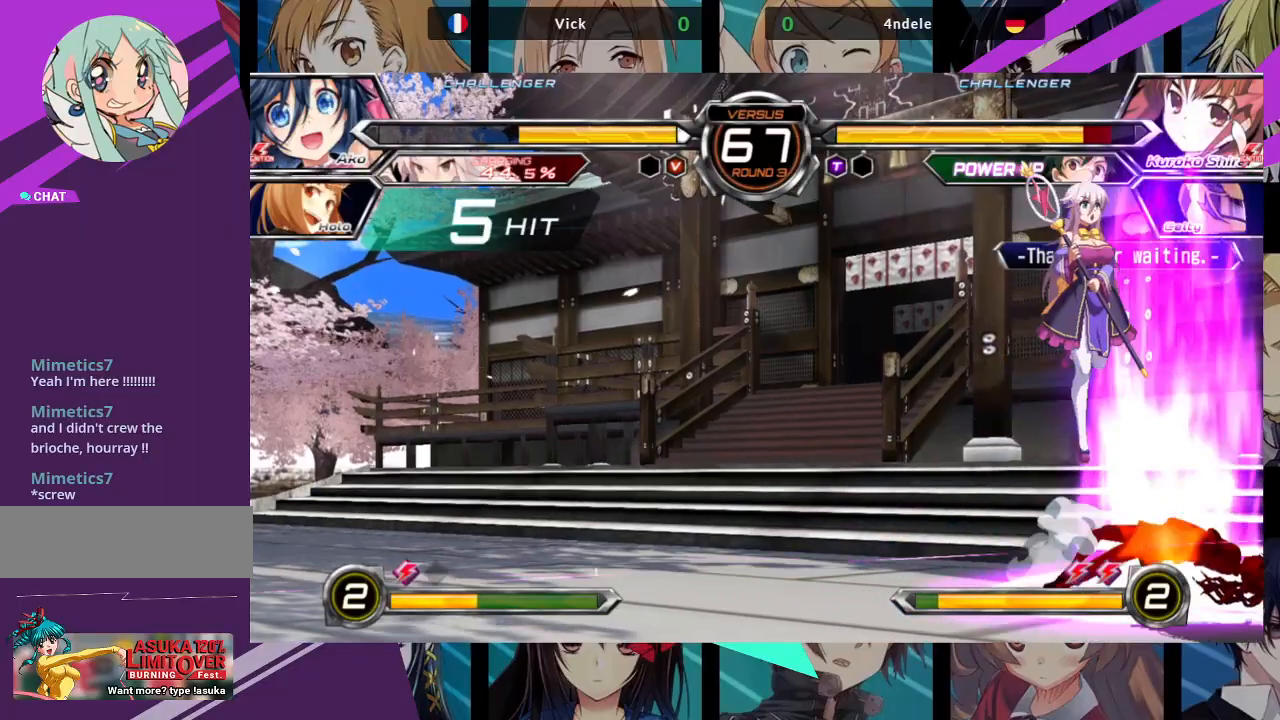
{"dt_ms": 500, "buttons": [], "left_stick": "down", "events": [[100, "left_stick", "center"], [283, "TRIANGLE", "down"], [367, "TRIANGLE", "up"], [483, "left_stick", "down"]]}
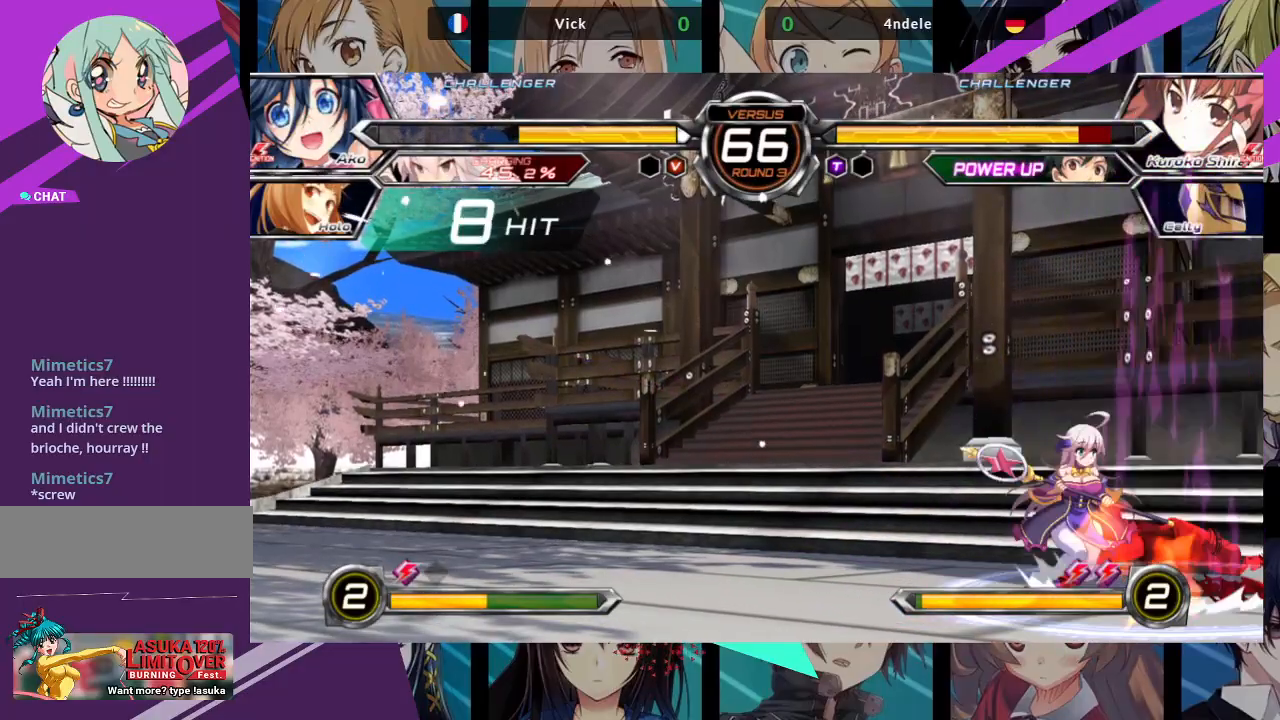
{"dt_ms": 500, "buttons": ["SQUARE"], "left_stick": "down-left", "events": [[50, "left_stick", "down-left"], [117, "SQUARE", "down"], [200, "SQUARE", "up"], [283, "SQUARE", "down"], [367, "SQUARE", "up"], [450, "SQUARE", "down"]]}
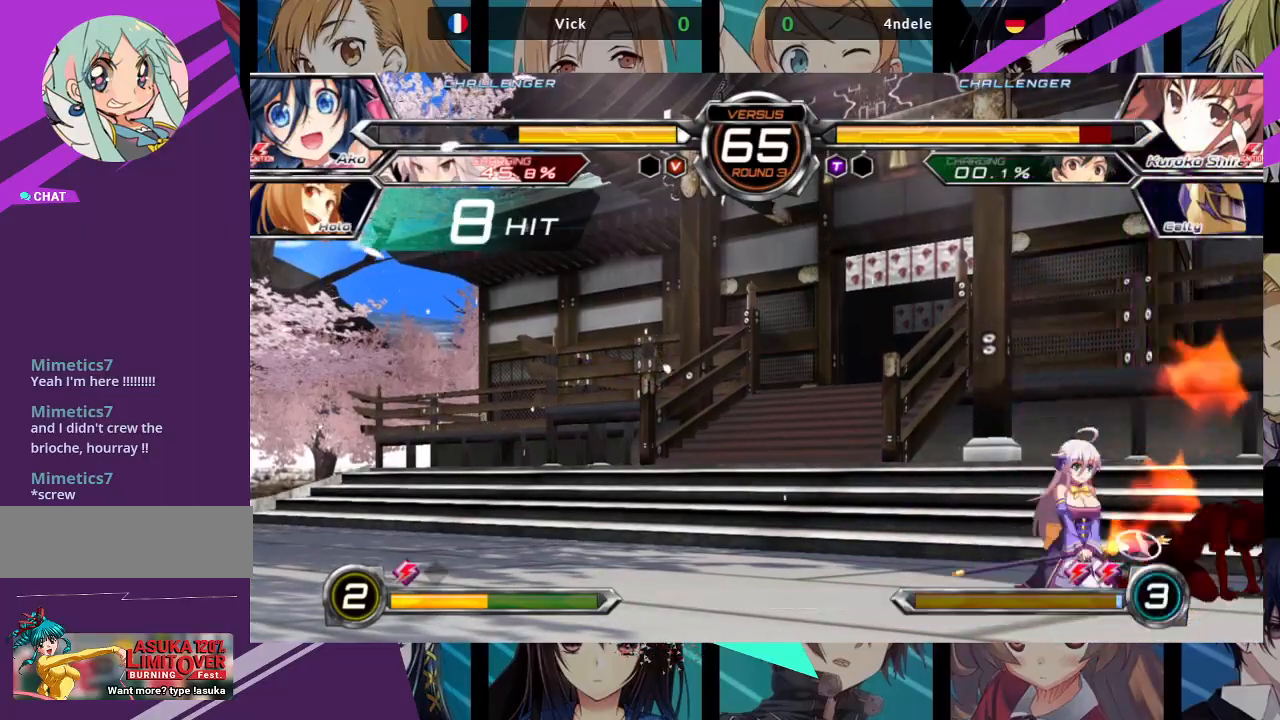
{"dt_ms": 500, "buttons": [], "left_stick": "down-left", "events": [[50, "SQUARE", "up"], [133, "SQUARE", "down"], [217, "SQUARE", "up"], [333, "TRIANGLE", "down"], [433, "TRIANGLE", "up"]]}